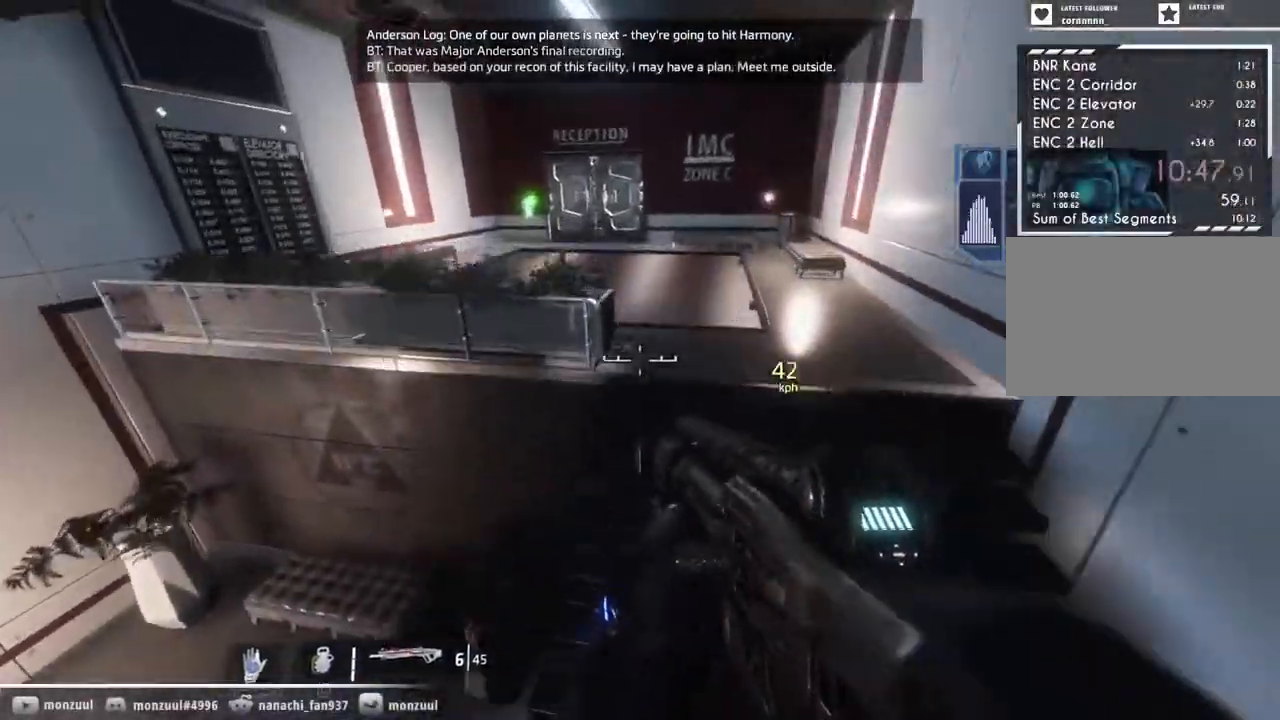
Gameplay with keyboard and mouse; each line is a JSON object with the keys and mouse buttons held at the frame after it. "events" lists presses ("down") and releases ("up") of "1", "2", "3", "4", "5", "a", "c", "caps_lock", "ctrl", "d", "e", "escape", "f", "g", "q", "r", "s", "shift", "space", "t", "tab", "w", "x", "z", "mouse_left", "mouse_middle", "mouse_right", "mouse_mb5", "mouse_wheel_up" and "mouse_wheel_down" between this image and that frame as [ms after this image, input, new state], when the widget could be followed in between. "mouse_left", "mouse_middle", "mouse_right", "mouse_mb5", "mouse_wheel_up", "mouse_wheel_down" = the "left", "middle", "right", "mb5", "wheel_up", "wheel_down" buttons of the "mouse" list. No other keys are recorded. Mouse movement is not recorded. Not read: mouse_mb4.
{"keys": ["shift"], "mouse": []}
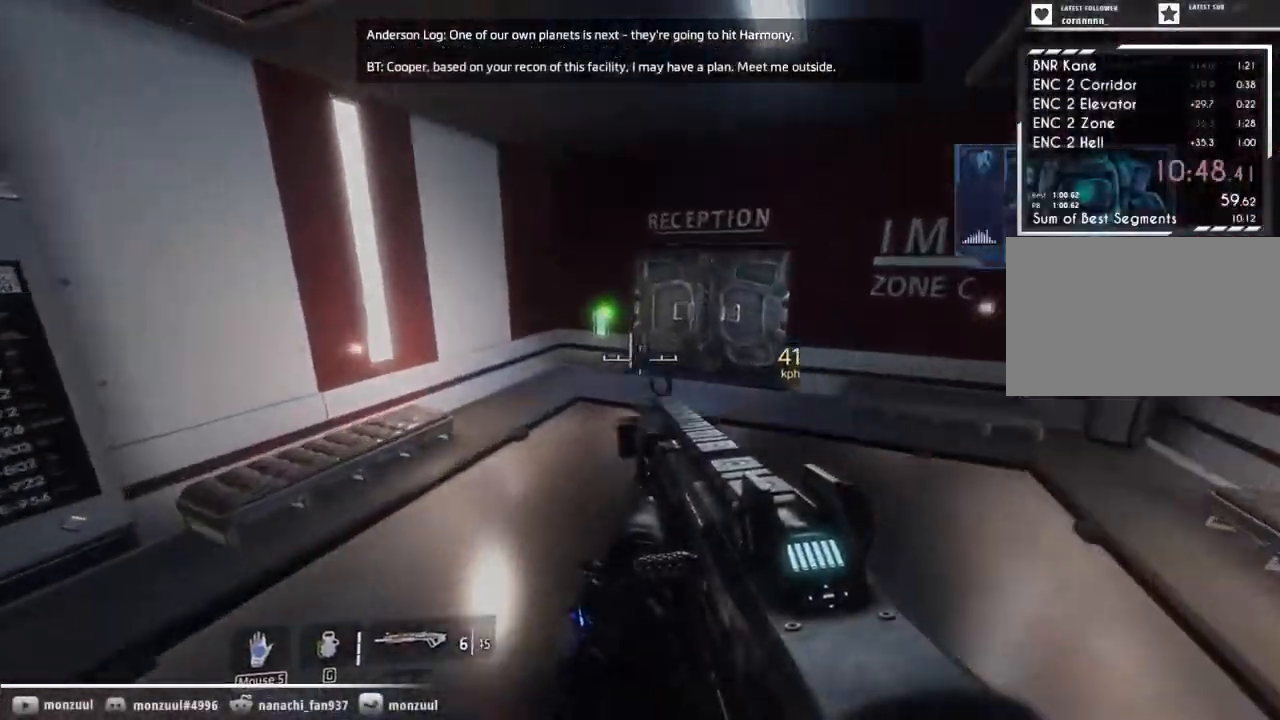
{"keys": ["shift", "w"], "mouse": [], "events": [[100, "mouse_right", "down"], [150, "d", "down"], [150, "mouse_left", "down"], [200, "mouse_left", "up"], [233, "mouse_right", "up"], [283, "w", "down"], [333, "d", "up"]]}
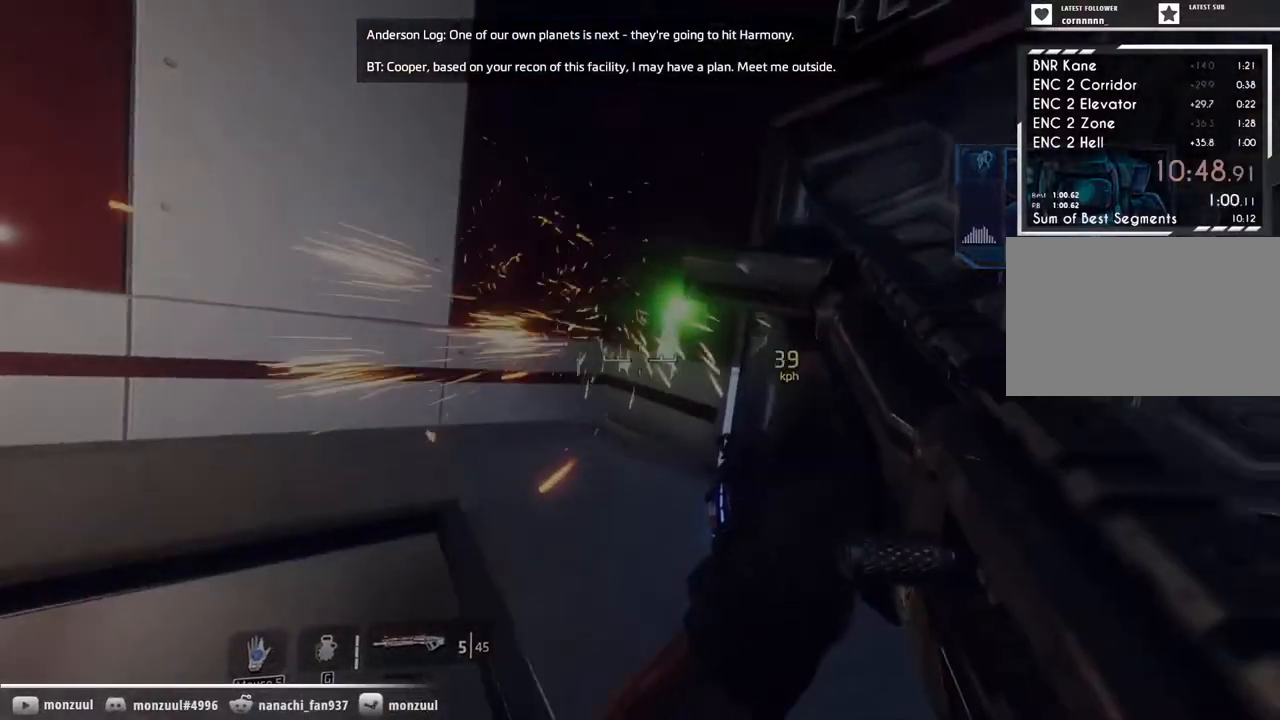
{"keys": [], "mouse": [], "events": [[17, "e", "down"], [350, "shift", "up"], [350, "w", "up"], [400, "e", "up"]]}
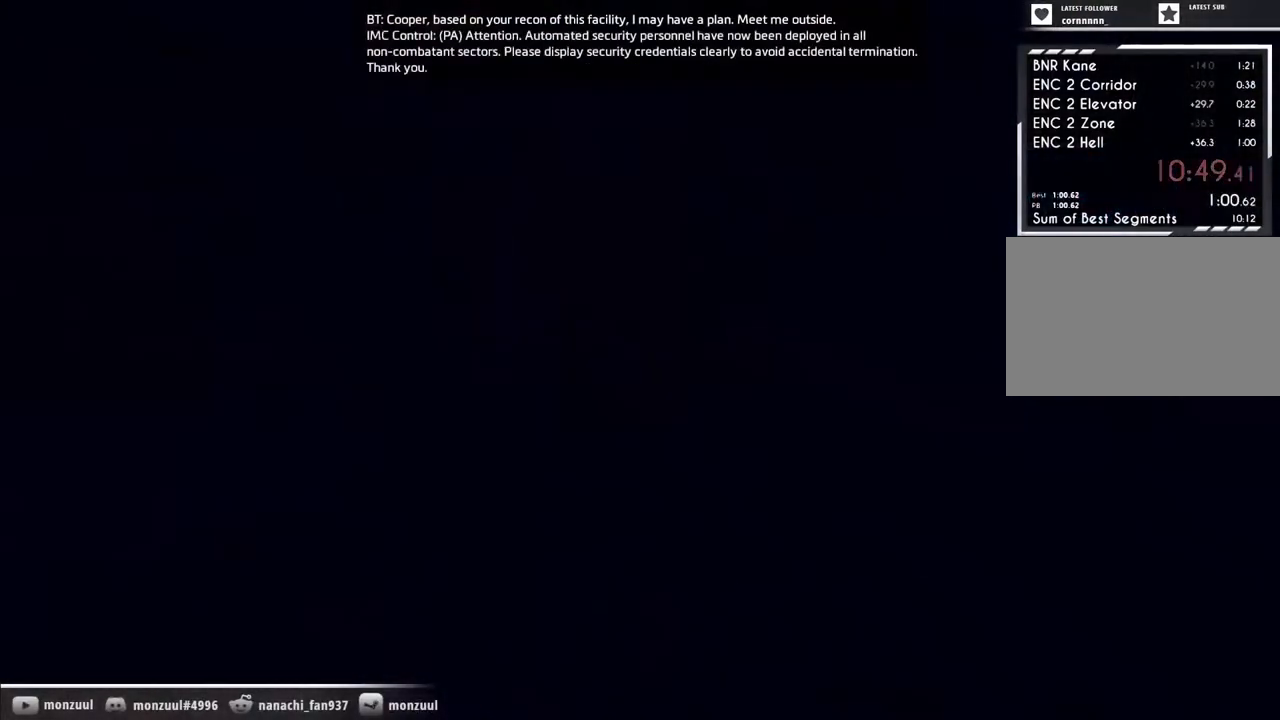
{"keys": [], "mouse": [], "events": [[133, "mouse_right", "down"], [183, "mouse_left", "down"], [317, "mouse_left", "up"], [317, "mouse_right", "up"]]}